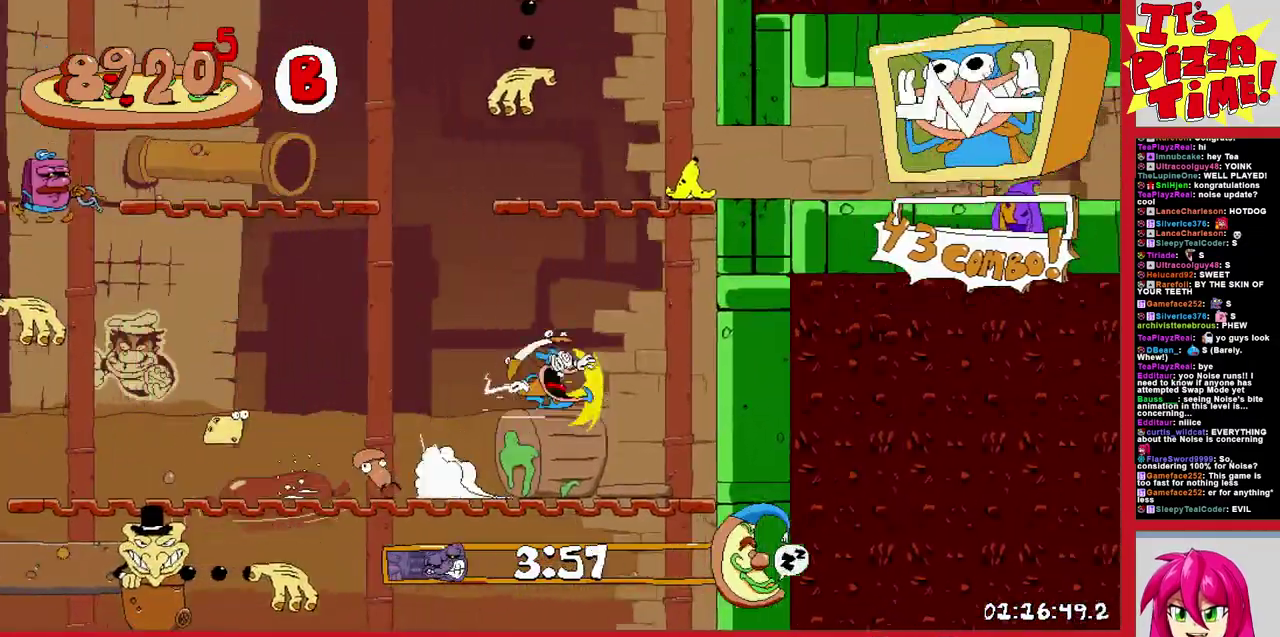
Gameplay with a controller (Nintendo layout); each line is a JSON object with the inputs held at the frame after it. "events" lists button and stick changes between this image and that frame as [ms after this image, input, new state], when the widget could be followed in between. Not read: L3 R1 R2 R3.
{"buttons": ["DPAD_DOWN", "DPAD_RIGHT"], "events": [[50, "Y", "up"], [117, "DPAD_DOWN", "down"]]}
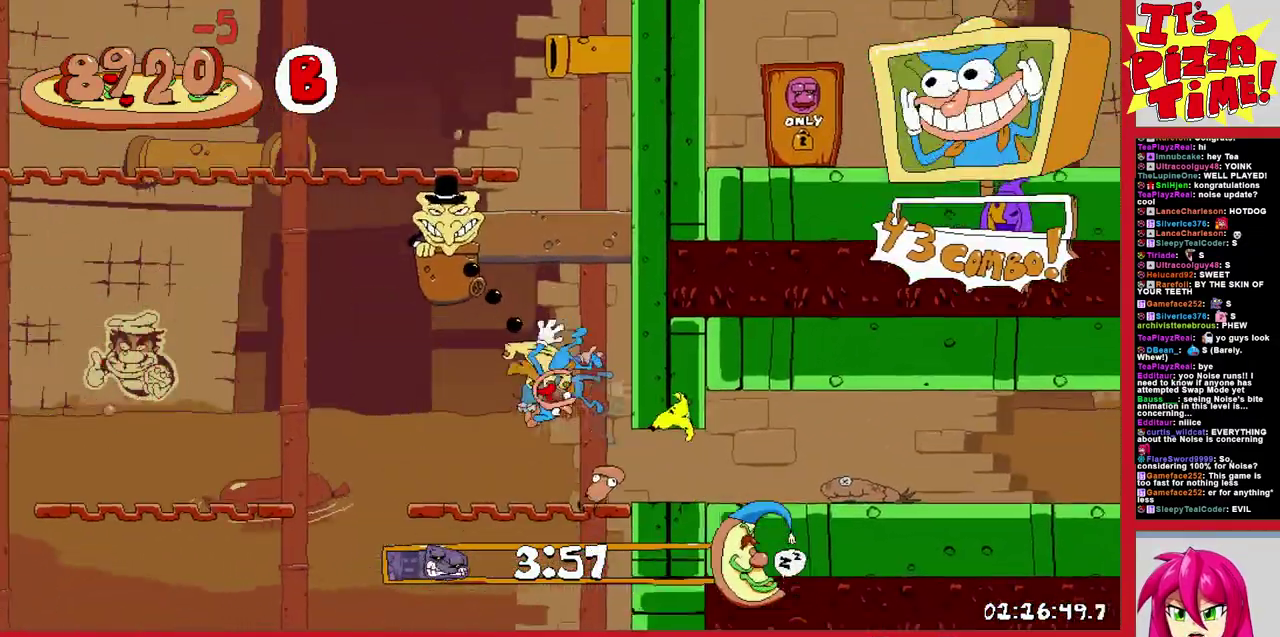
{"buttons": [], "events": [[33, "DPAD_DOWN", "up"], [133, "DPAD_RIGHT", "up"]]}
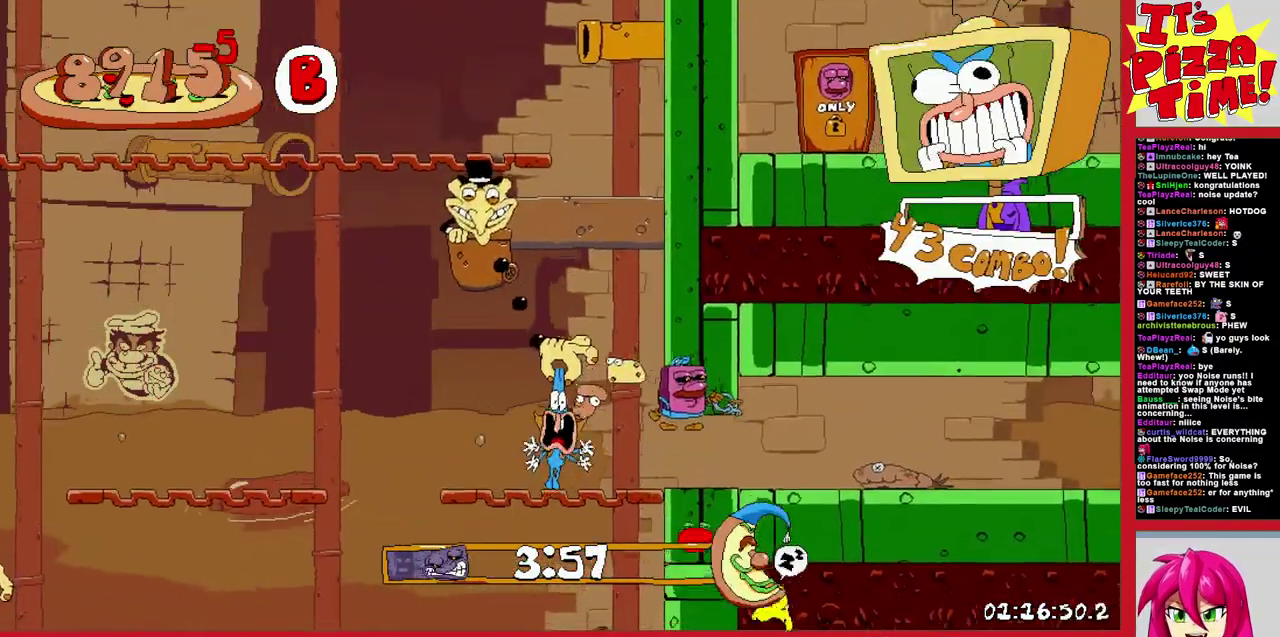
{"buttons": ["DPAD_RIGHT"], "events": [[267, "DPAD_RIGHT", "down"]]}
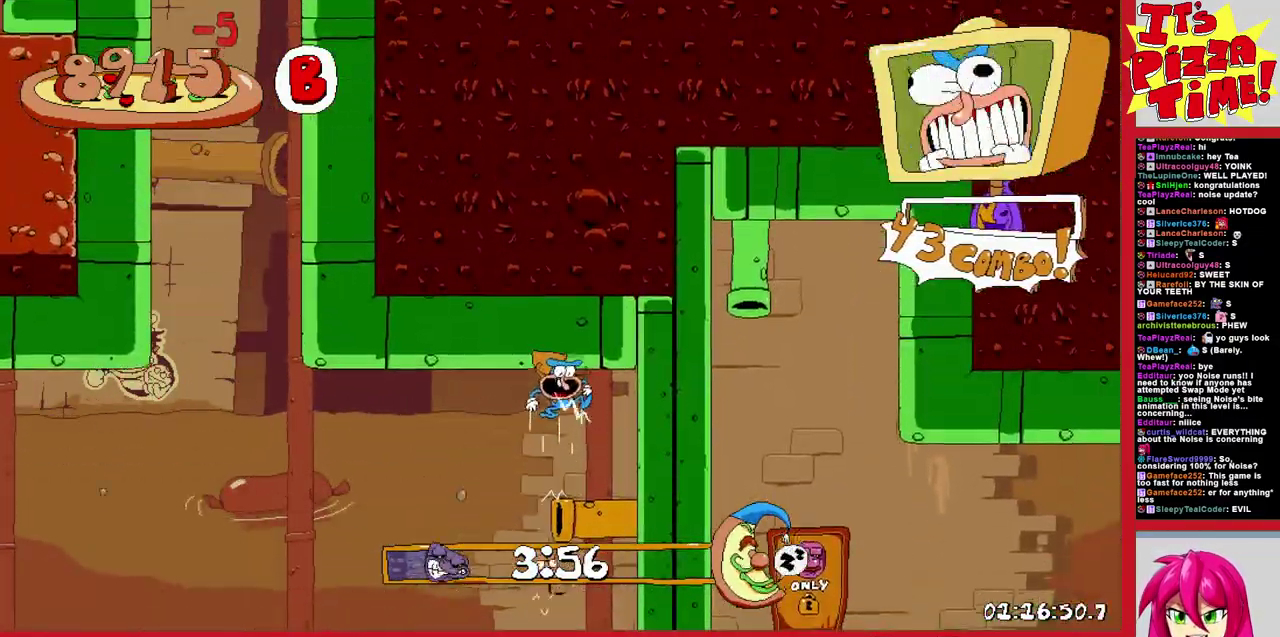
{"buttons": ["DPAD_DOWN", "DPAD_RIGHT"], "events": [[50, "DPAD_DOWN", "down"], [100, "DPAD_DOWN", "up"], [500, "DPAD_DOWN", "down"]]}
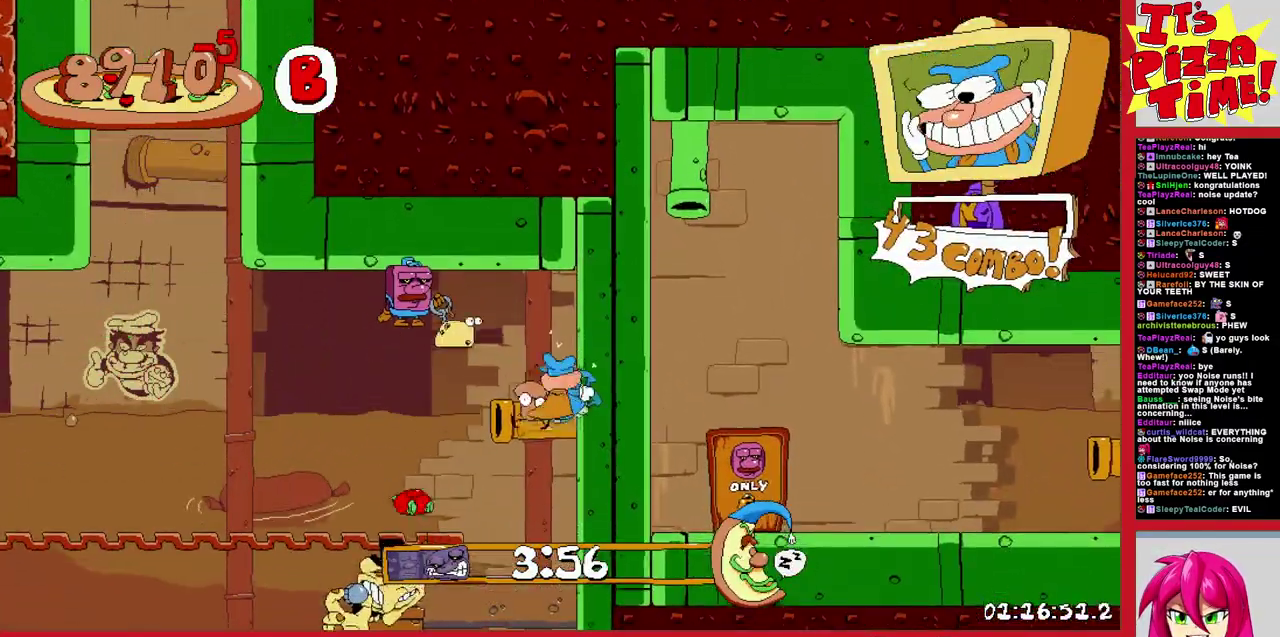
{"buttons": ["Y", "DPAD_RIGHT"], "events": [[367, "DPAD_DOWN", "up"], [383, "Y", "down"]]}
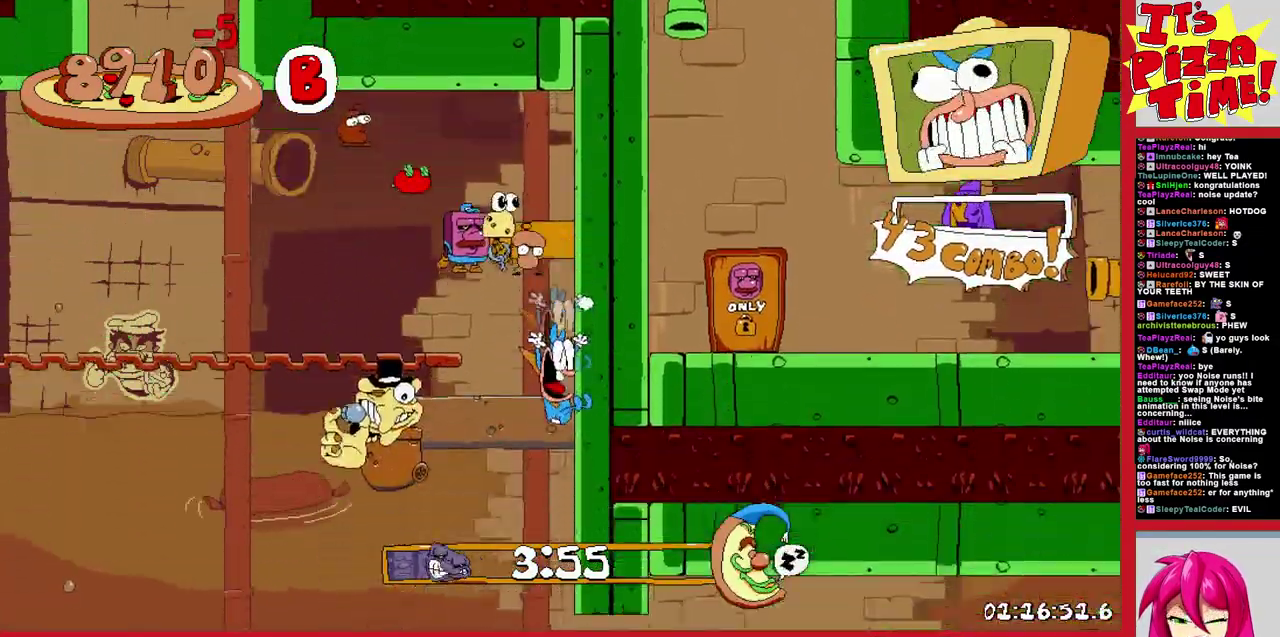
{"buttons": ["DPAD_RIGHT"], "events": [[17, "DPAD_DOWN", "down"], [17, "Y", "up"], [183, "DPAD_DOWN", "up"]]}
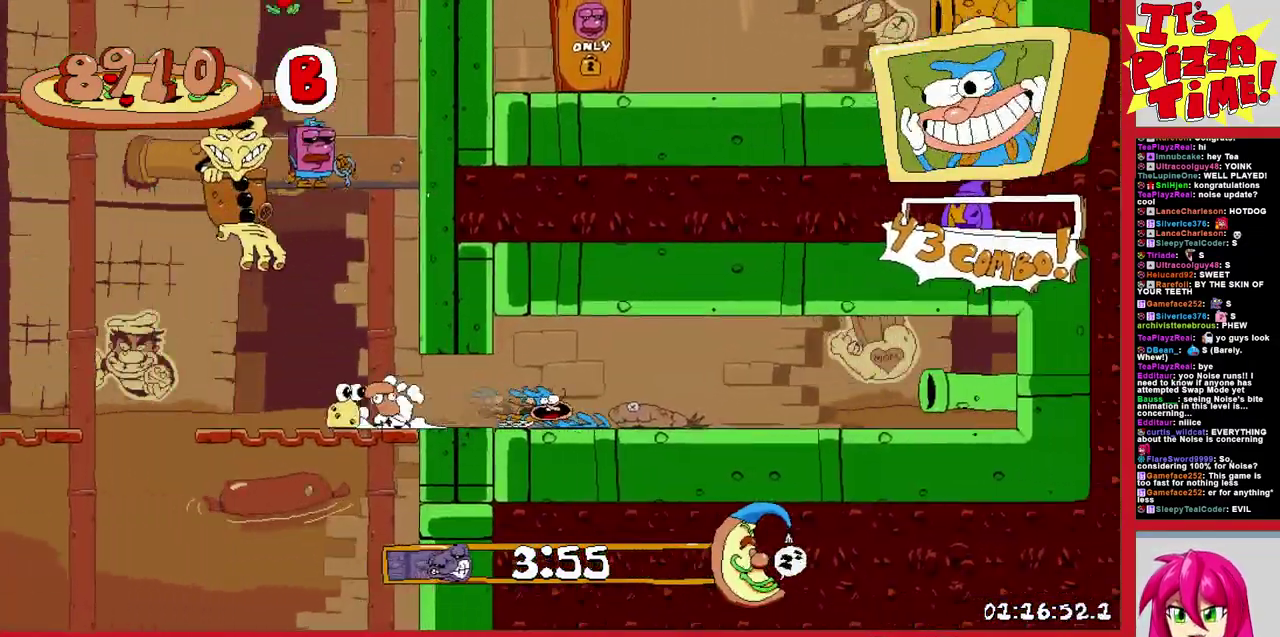
{"buttons": ["DPAD_LEFT"], "events": [[233, "DPAD_RIGHT", "up"], [283, "DPAD_LEFT", "down"]]}
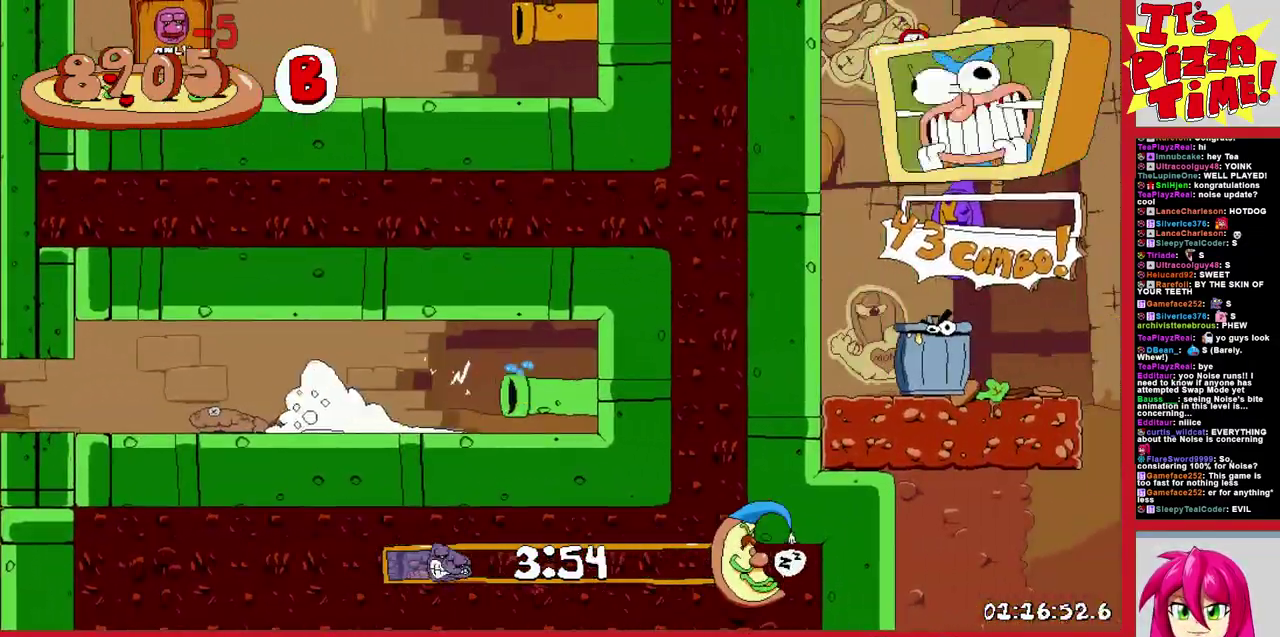
{"buttons": ["DPAD_LEFT"], "events": []}
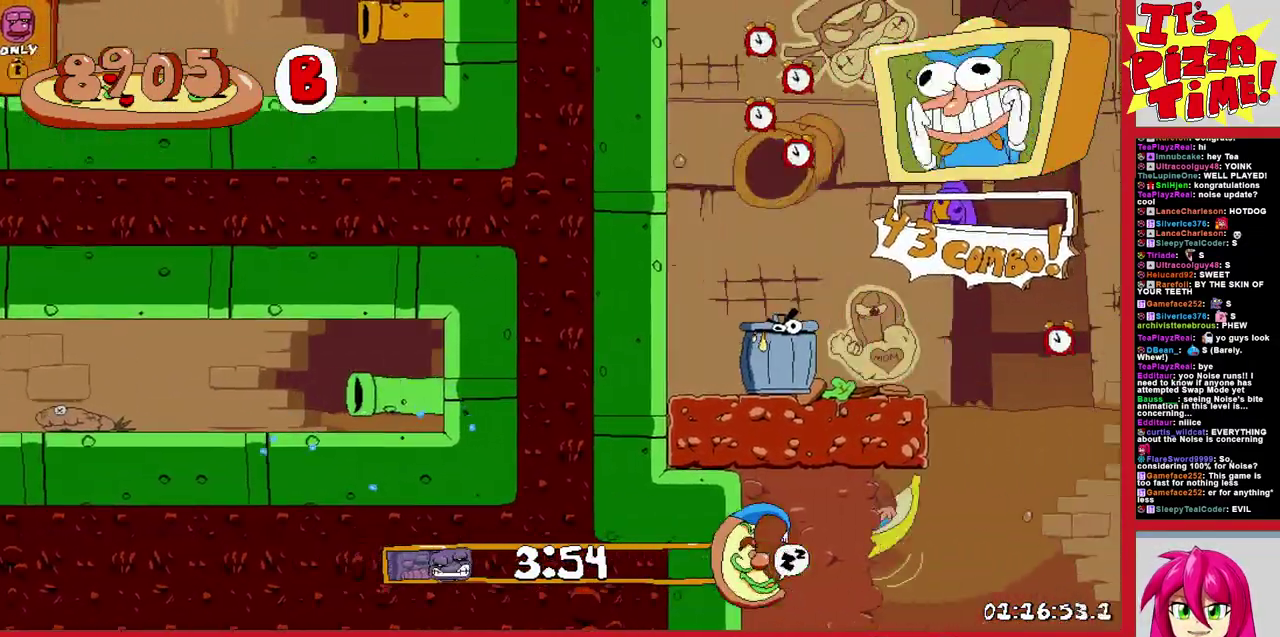
{"buttons": ["DPAD_UP", "DPAD_LEFT"], "events": [[300, "DPAD_UP", "down"]]}
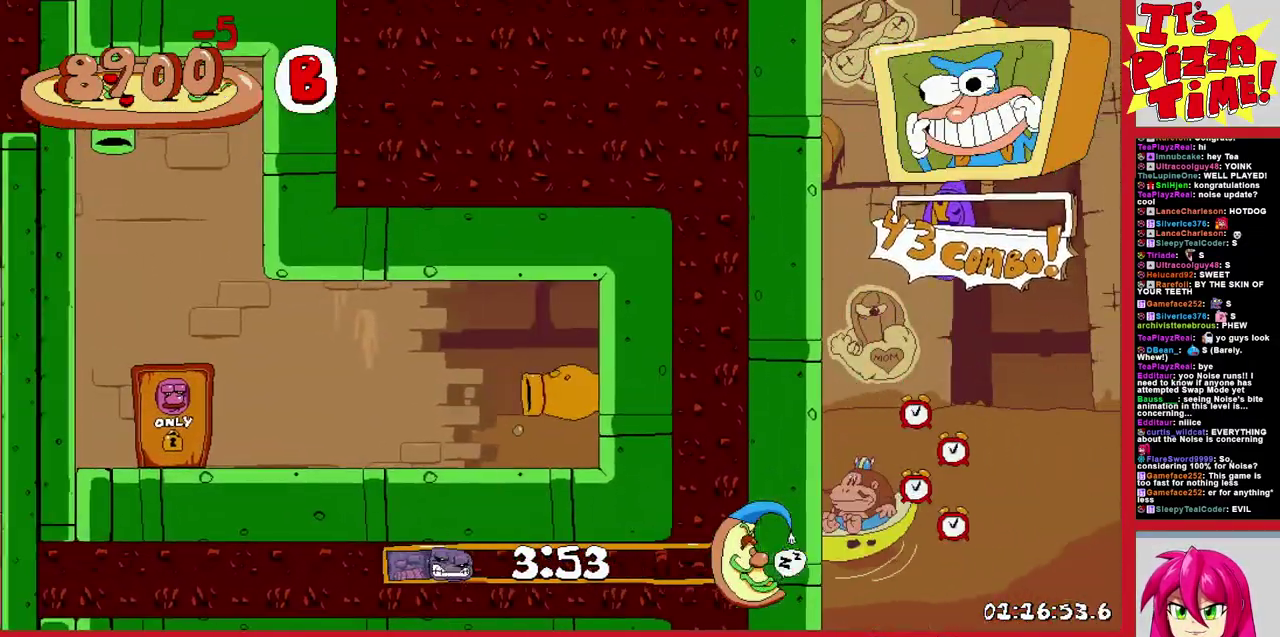
{"buttons": ["DPAD_RIGHT"], "events": [[317, "DPAD_LEFT", "up"], [350, "DPAD_UP", "up"], [450, "DPAD_RIGHT", "down"]]}
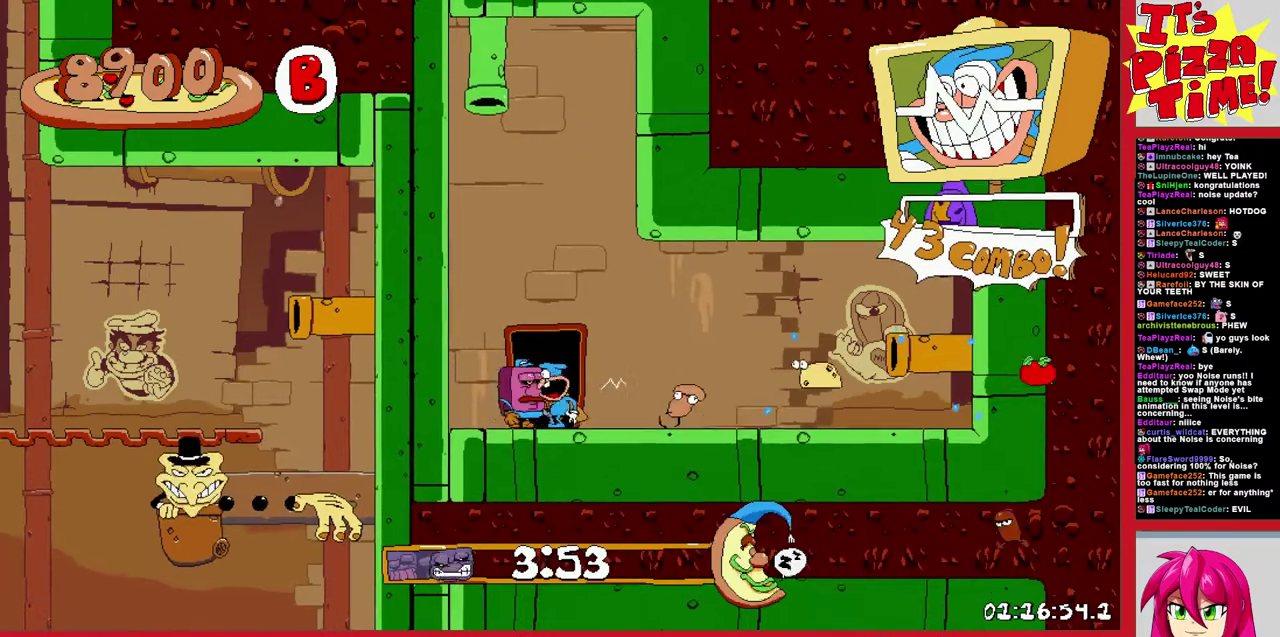
{"buttons": ["DPAD_RIGHT"], "events": []}
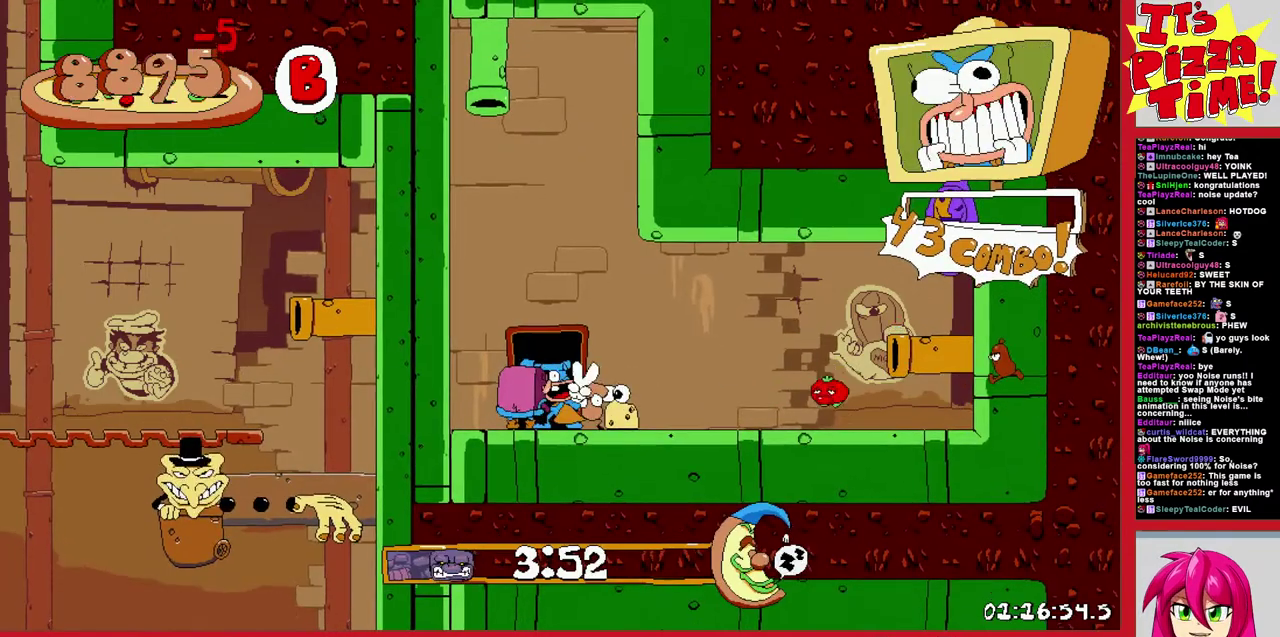
{"buttons": ["DPAD_RIGHT"], "events": []}
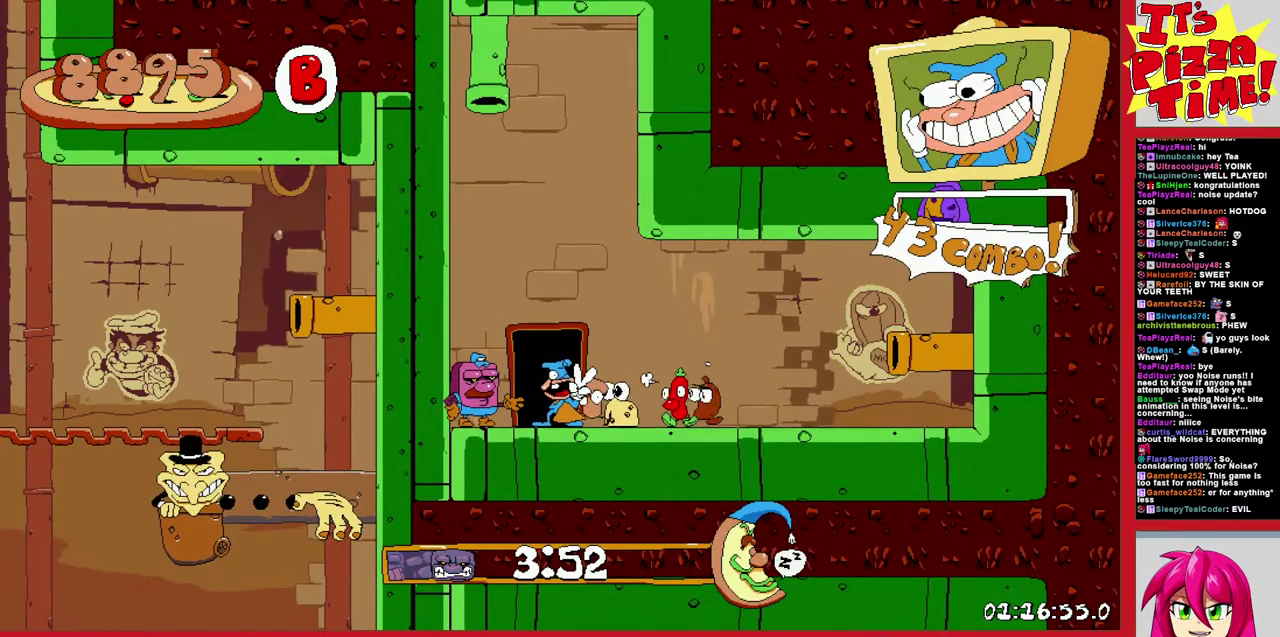
{"buttons": ["DPAD_RIGHT"], "events": []}
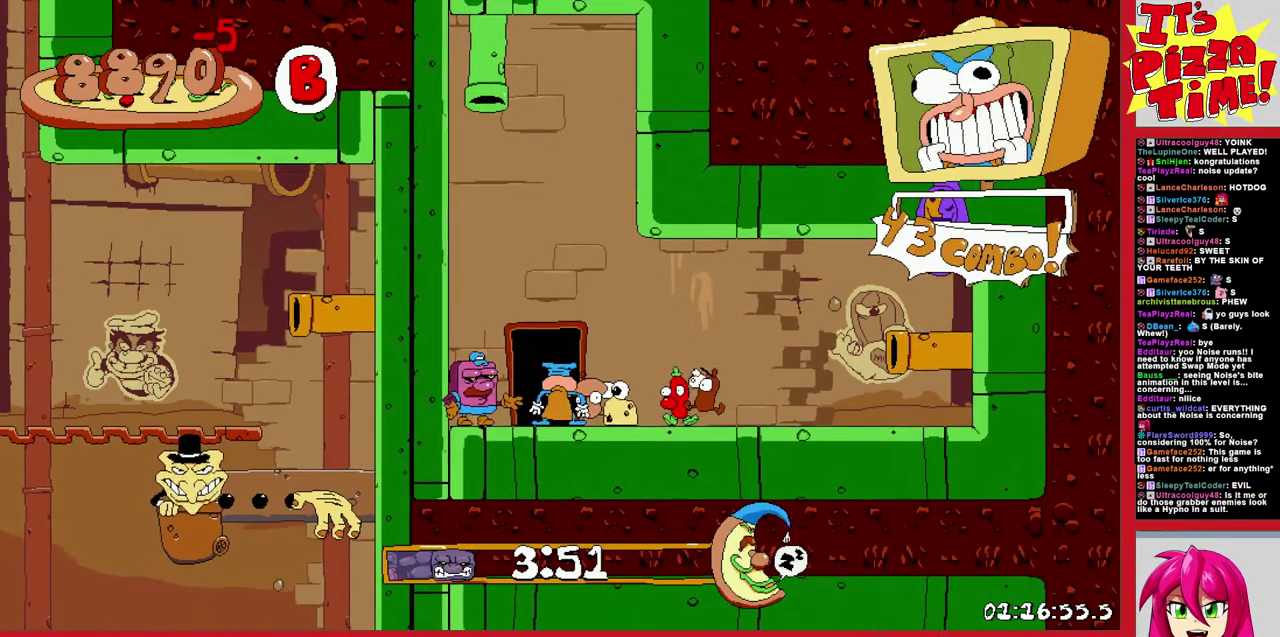
{"buttons": ["DPAD_RIGHT"], "events": []}
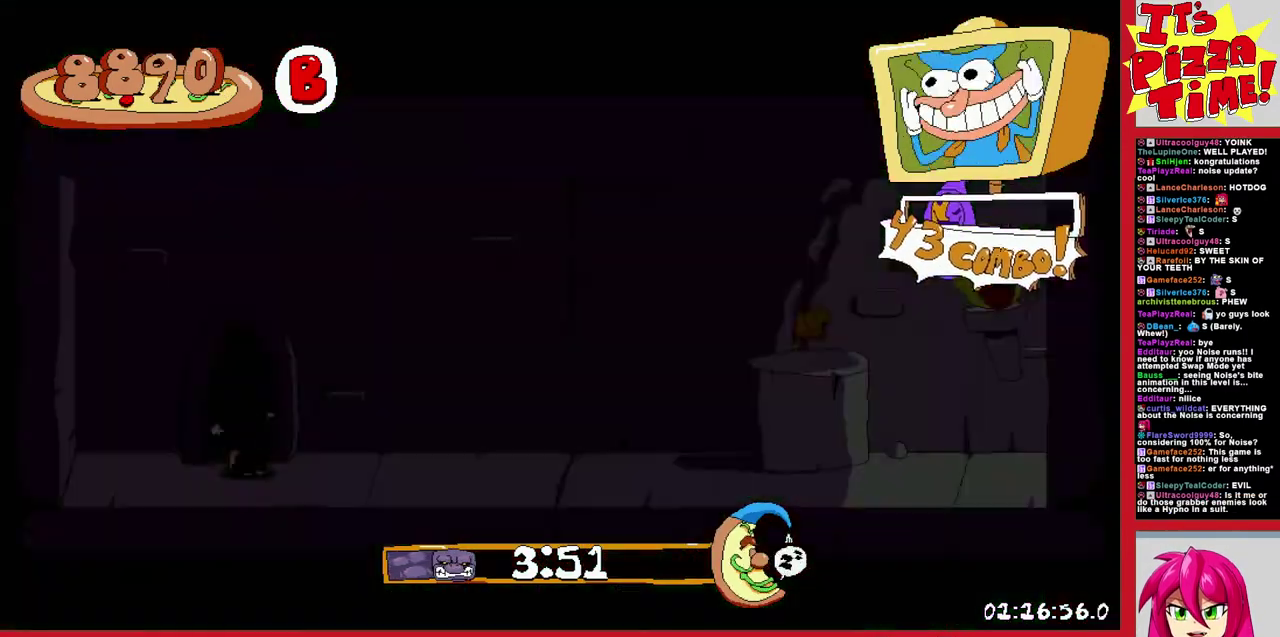
{"buttons": ["DPAD_DOWN", "DPAD_RIGHT"], "events": [[317, "DPAD_DOWN", "down"], [317, "Y", "down"], [450, "Y", "up"]]}
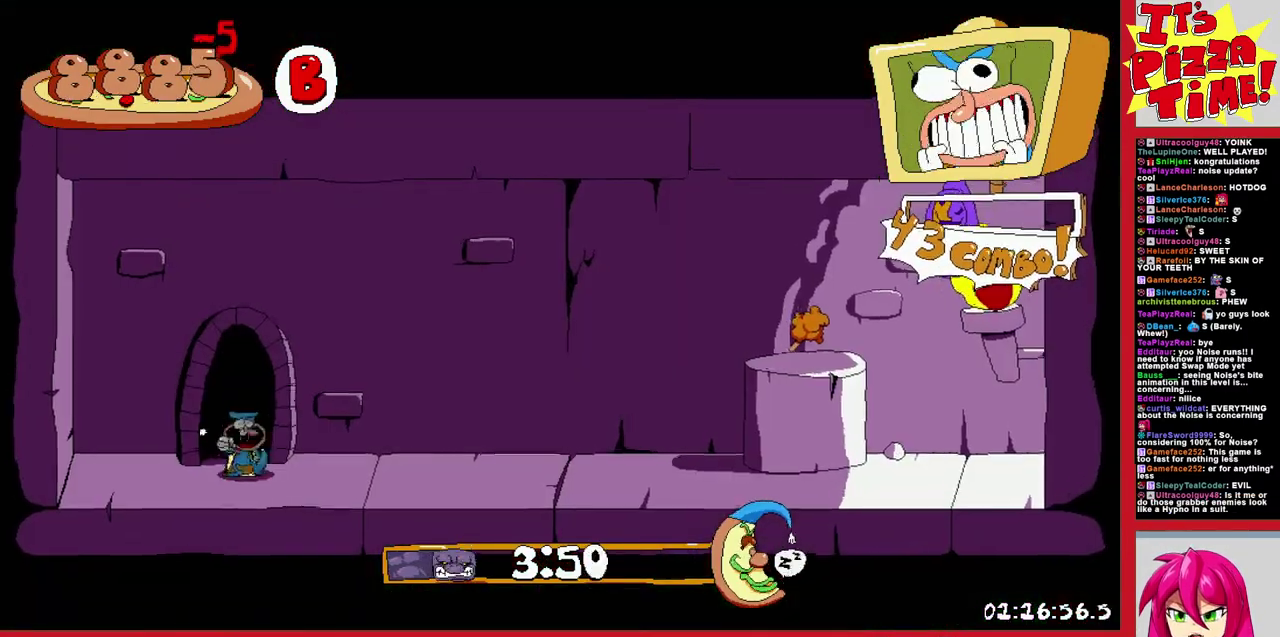
{"buttons": ["B", "DPAD_RIGHT"], "events": [[50, "DPAD_DOWN", "up"], [467, "B", "down"]]}
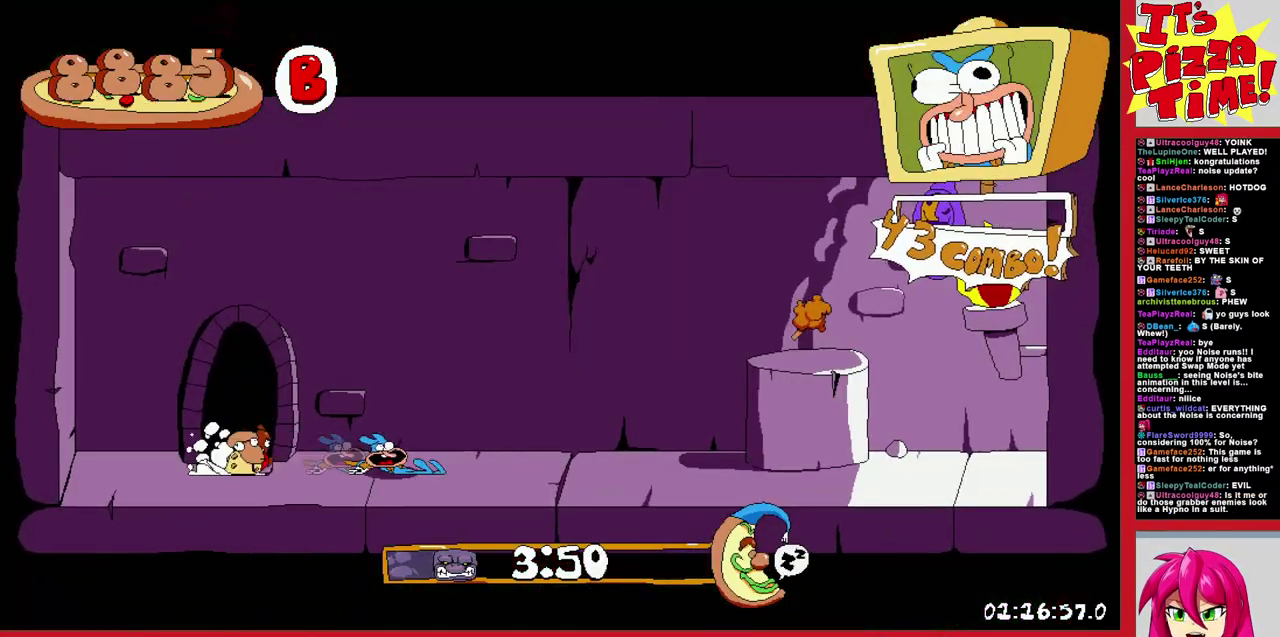
{"buttons": ["DPAD_LEFT"], "events": [[200, "B", "up"], [200, "DPAD_RIGHT", "up"], [250, "DPAD_LEFT", "down"]]}
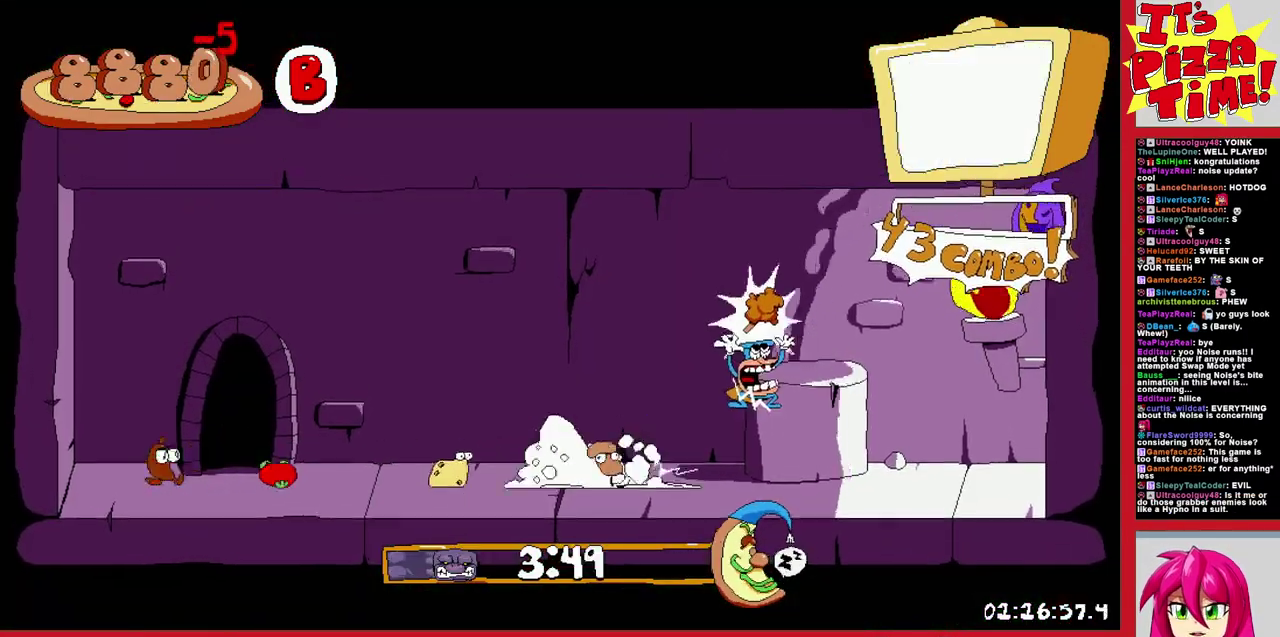
{"buttons": ["DPAD_LEFT"], "events": []}
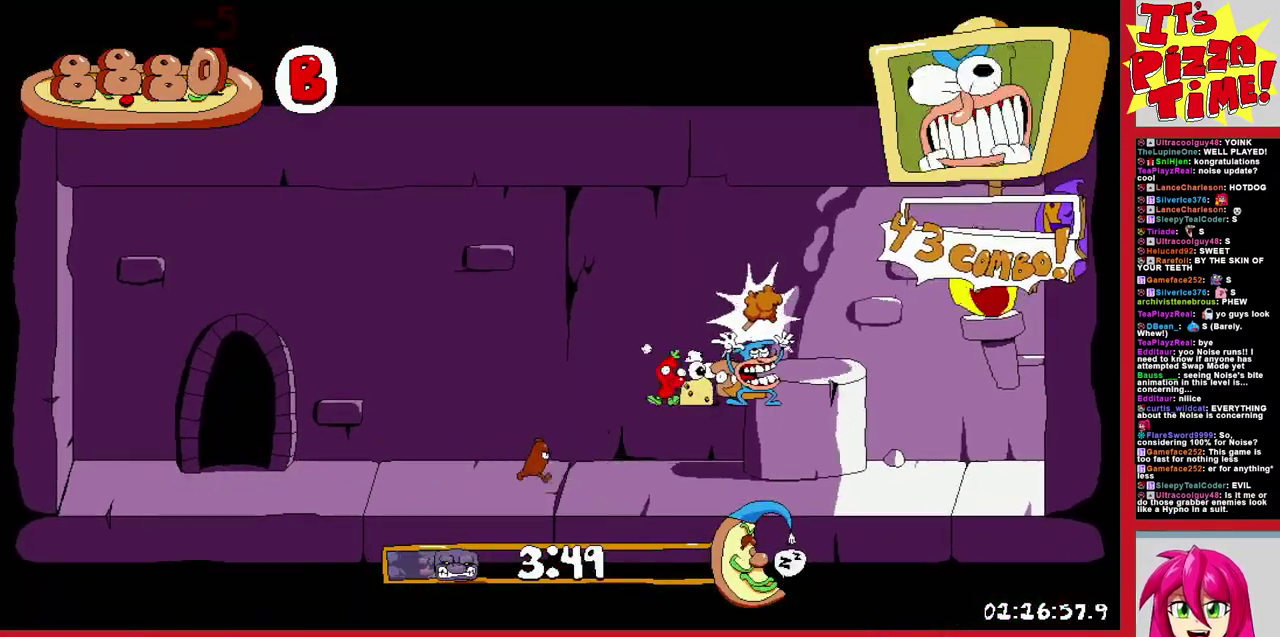
{"buttons": ["DPAD_LEFT"], "events": []}
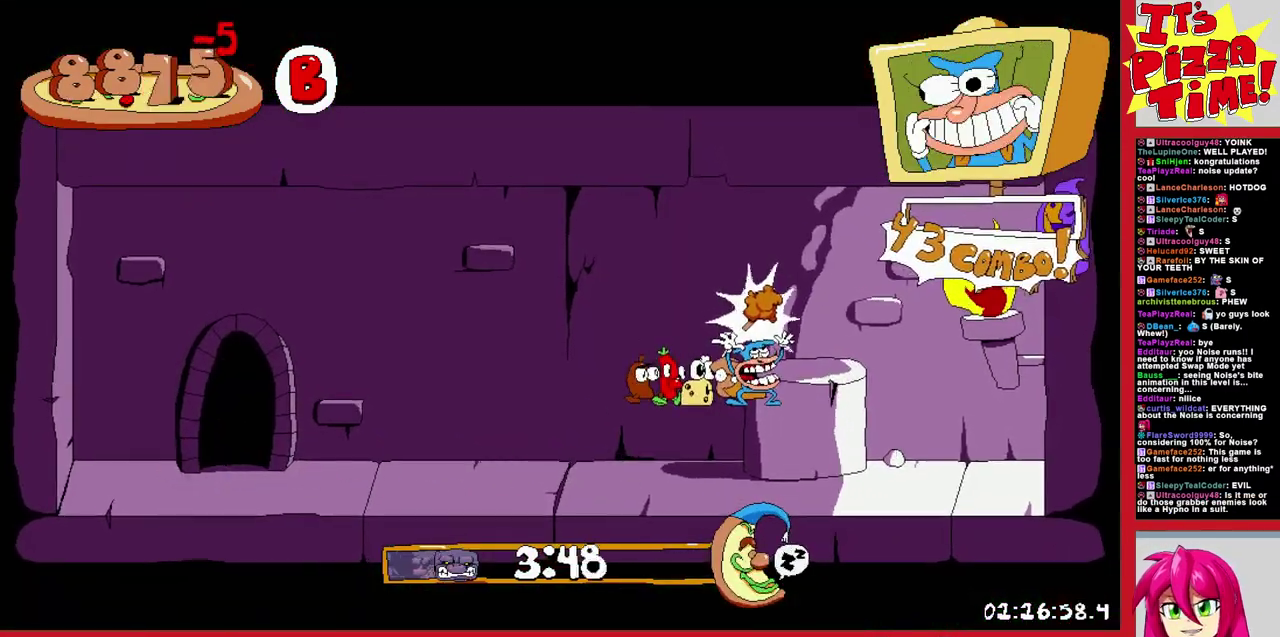
{"buttons": ["DPAD_LEFT"], "events": []}
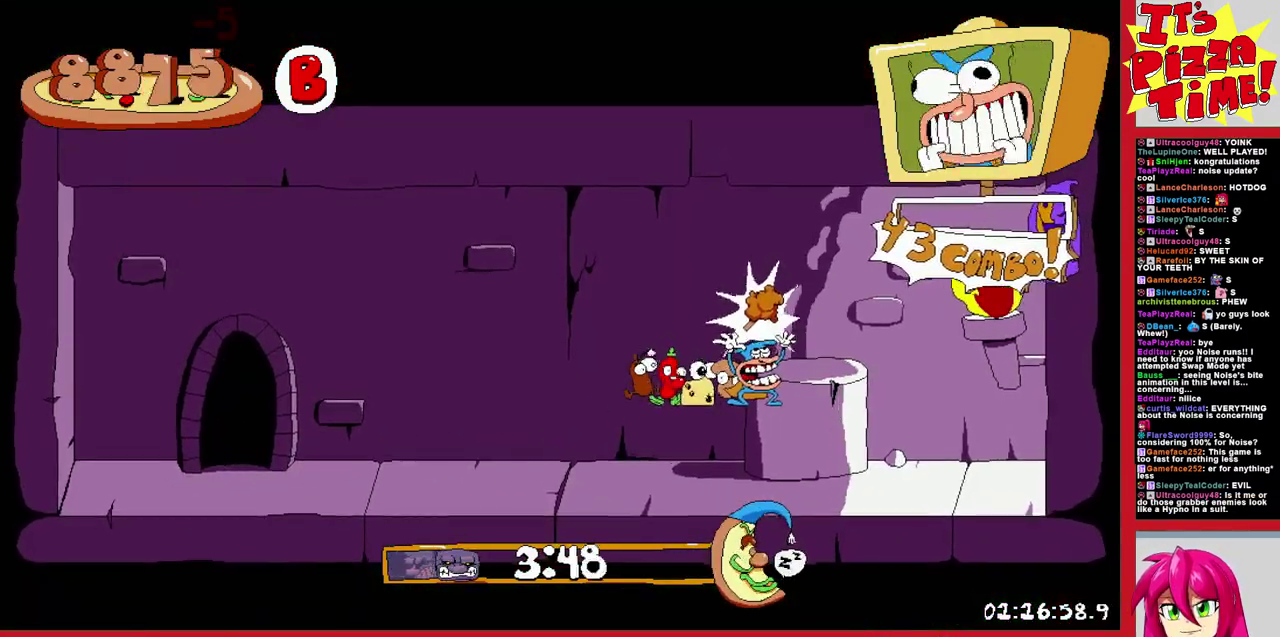
{"buttons": ["DPAD_LEFT"], "events": []}
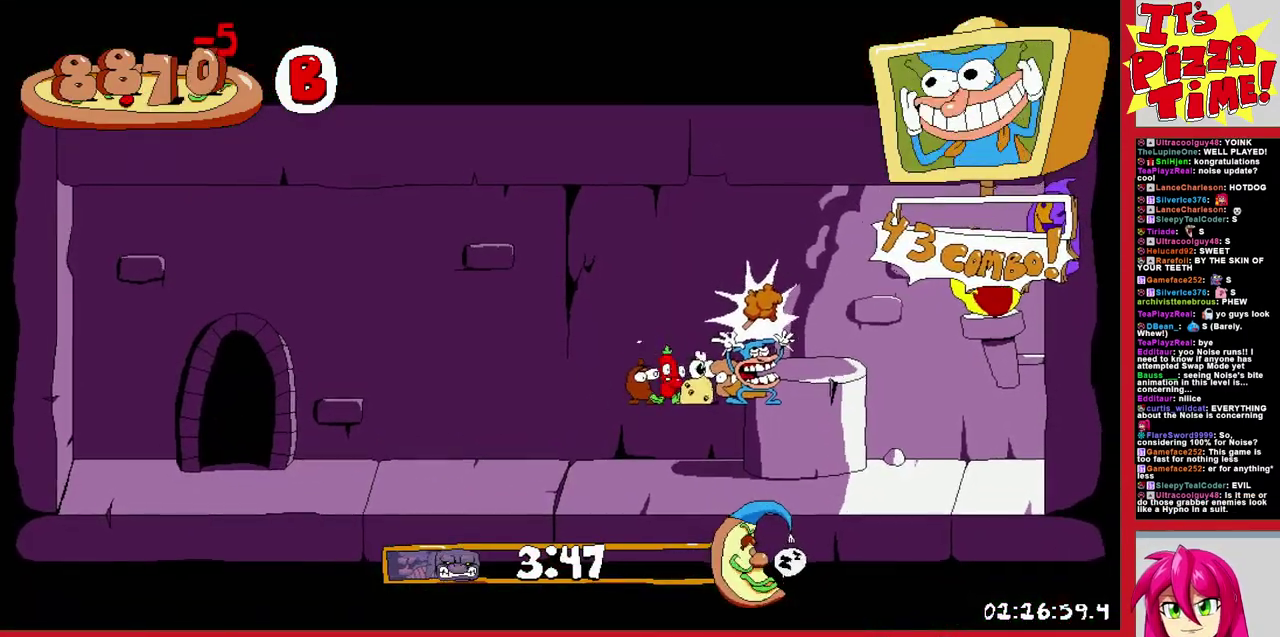
{"buttons": ["DPAD_LEFT"], "events": []}
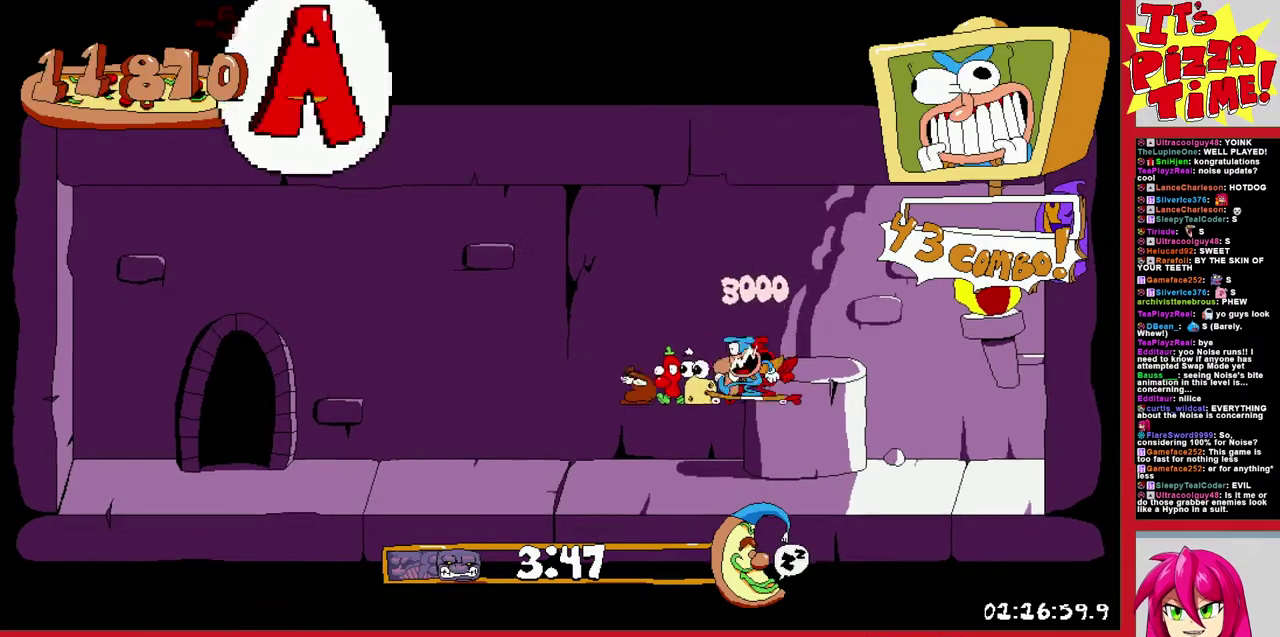
{"buttons": ["DPAD_UP", "DPAD_LEFT"], "events": [[217, "DPAD_UP", "down"]]}
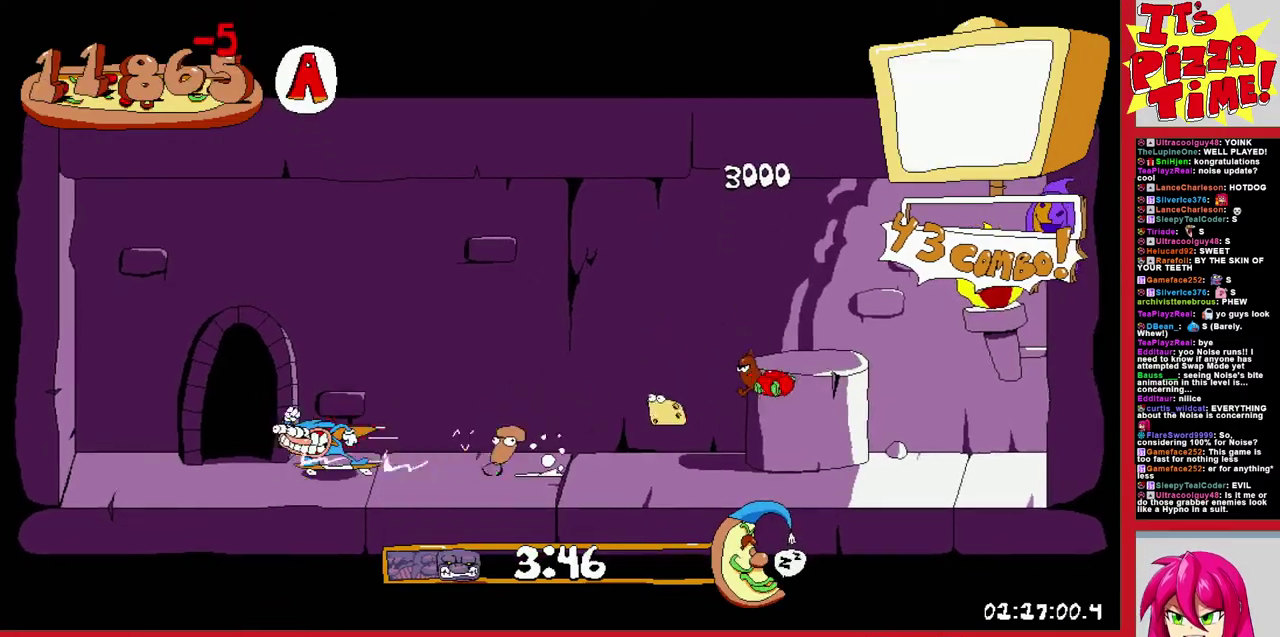
{"buttons": ["DPAD_LEFT"], "events": [[17, "DPAD_UP", "up"], [33, "DPAD_LEFT", "up"], [183, "DPAD_LEFT", "down"]]}
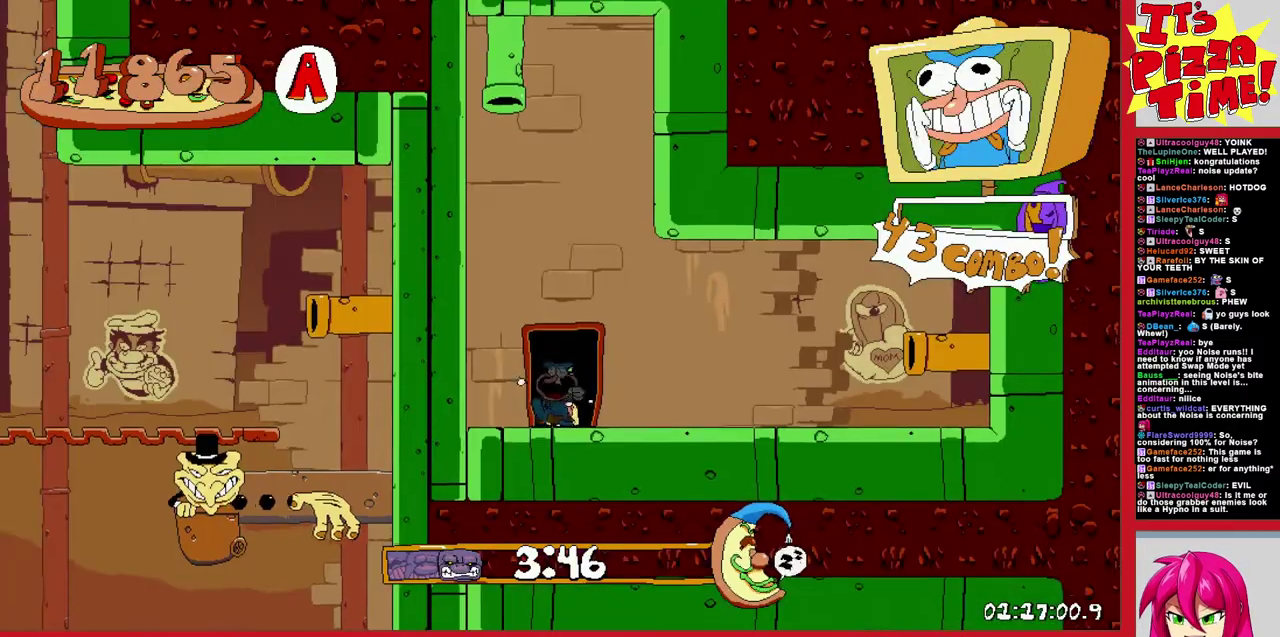
{"buttons": ["B", "DPAD_LEFT"], "events": [[200, "B", "down"], [333, "Y", "down"], [483, "Y", "up"]]}
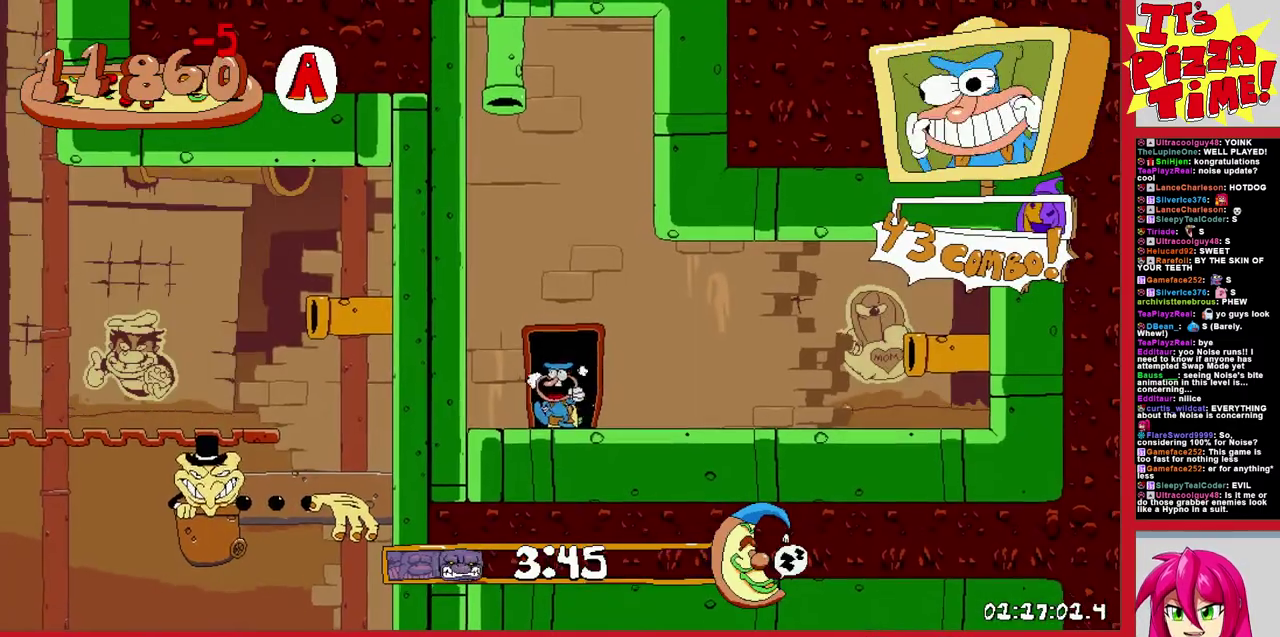
{"buttons": ["DPAD_LEFT"], "events": [[133, "B", "up"]]}
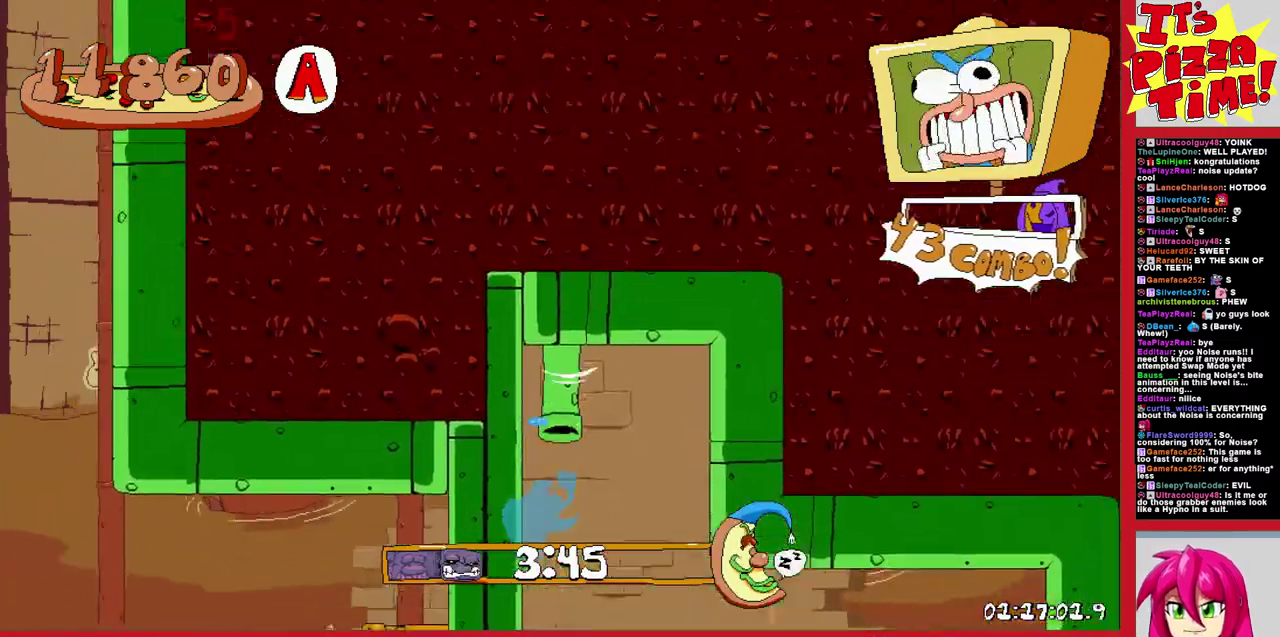
{"buttons": ["DPAD_LEFT"], "events": []}
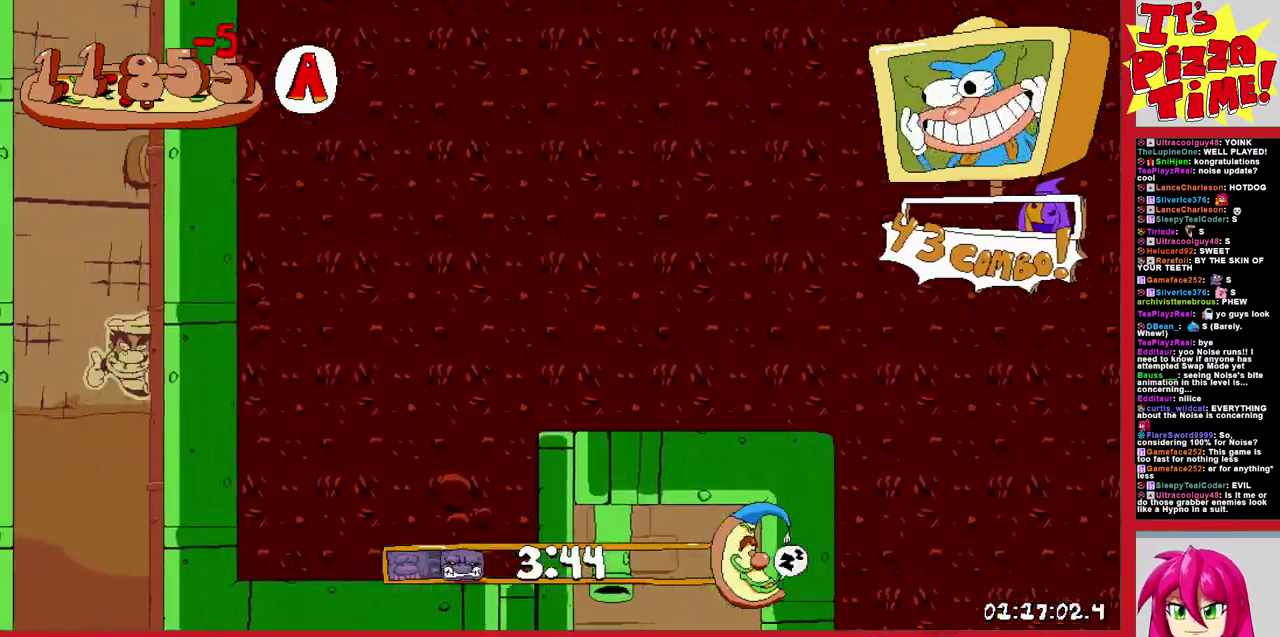
{"buttons": ["DPAD_LEFT"], "events": []}
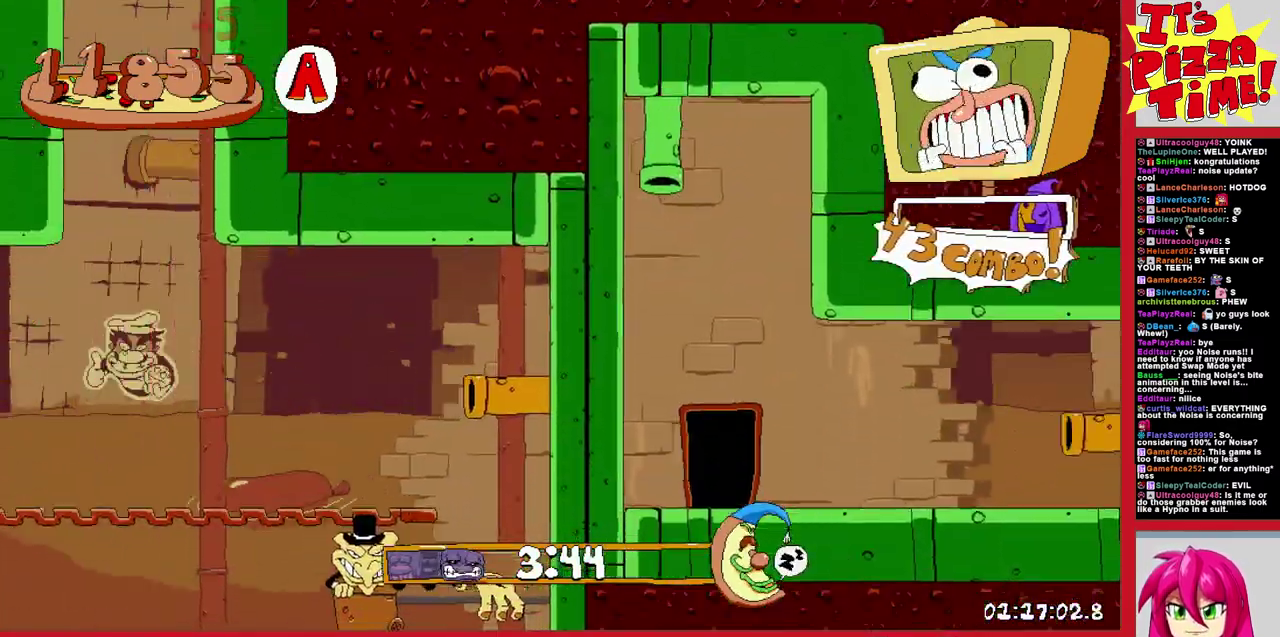
{"buttons": ["DPAD_LEFT"], "events": []}
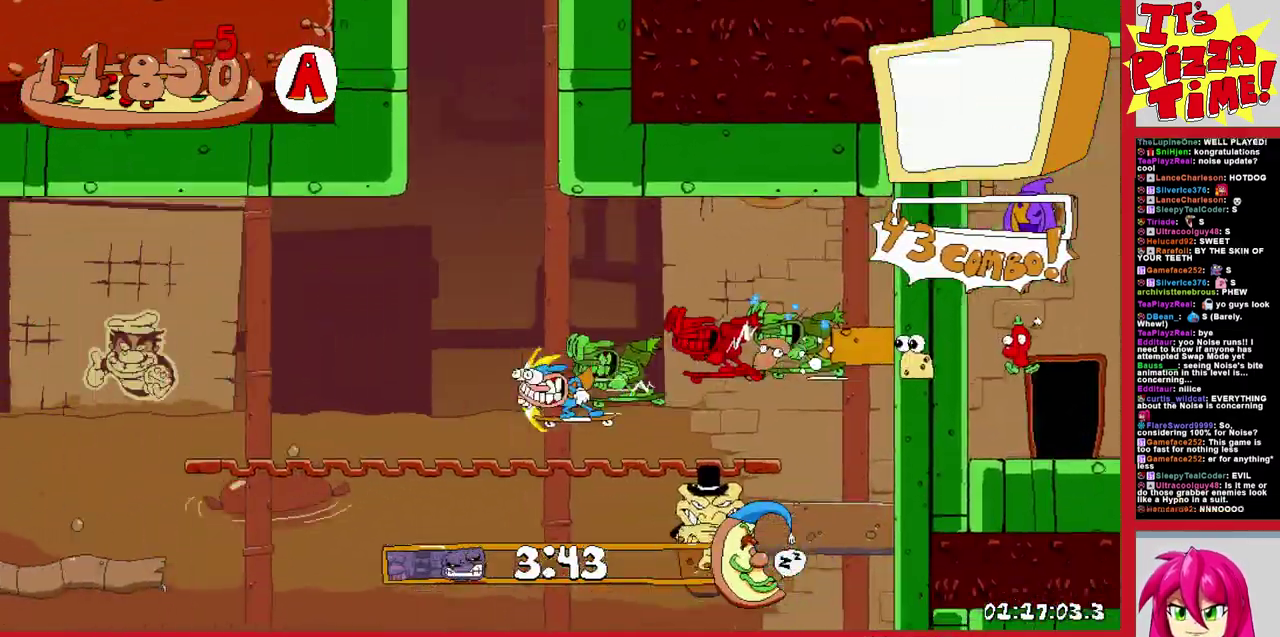
{"buttons": ["DPAD_RIGHT"], "events": [[83, "DPAD_DOWN", "down"], [100, "DPAD_LEFT", "up"], [167, "DPAD_RIGHT", "down"], [367, "Y", "down"], [383, "DPAD_DOWN", "up"], [433, "Y", "up"]]}
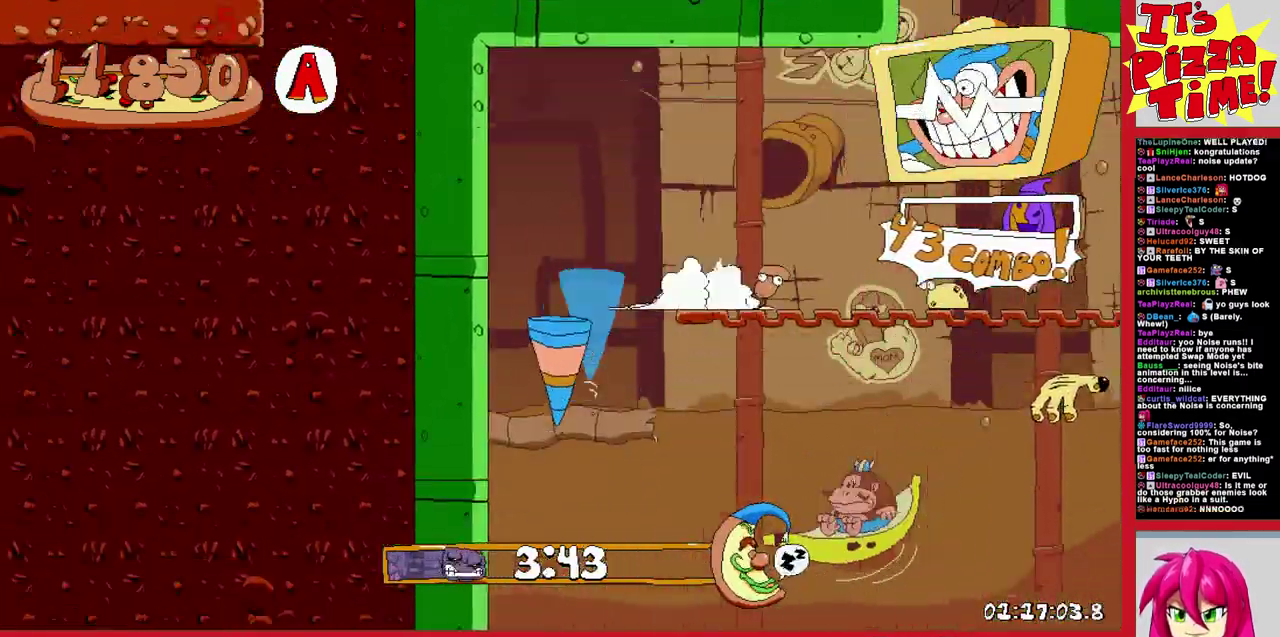
{"buttons": ["DPAD_DOWN", "DPAD_RIGHT"], "events": [[350, "DPAD_DOWN", "down"]]}